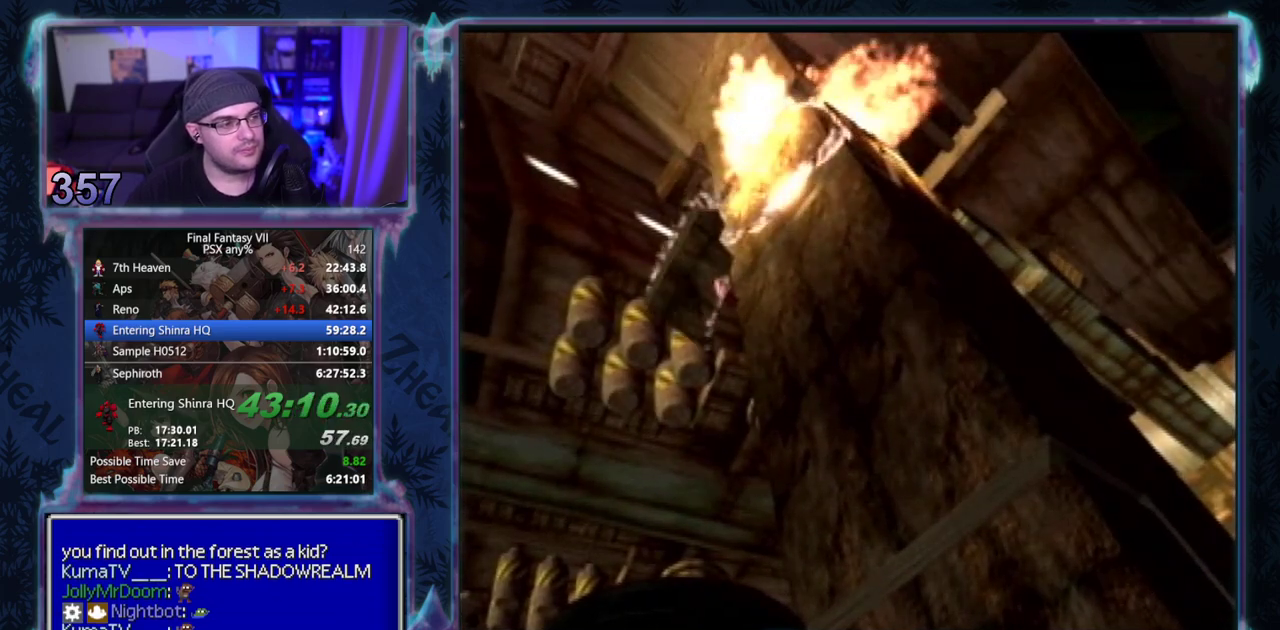
Gameplay with a controller (PlayStation layout); each line is a JSON object with the inputs held at the frame after it. "events" lists button and stick changes between this image and that frame as [ms after this image, input, new state], when the widget could be followed in between. Not read: L3 R3 right_stick.
{"buttons": ["CROSS", "DPAD_DOWN"], "left_stick": "center", "events": [[183, "CROSS", "down"], [417, "DPAD_DOWN", "down"]]}
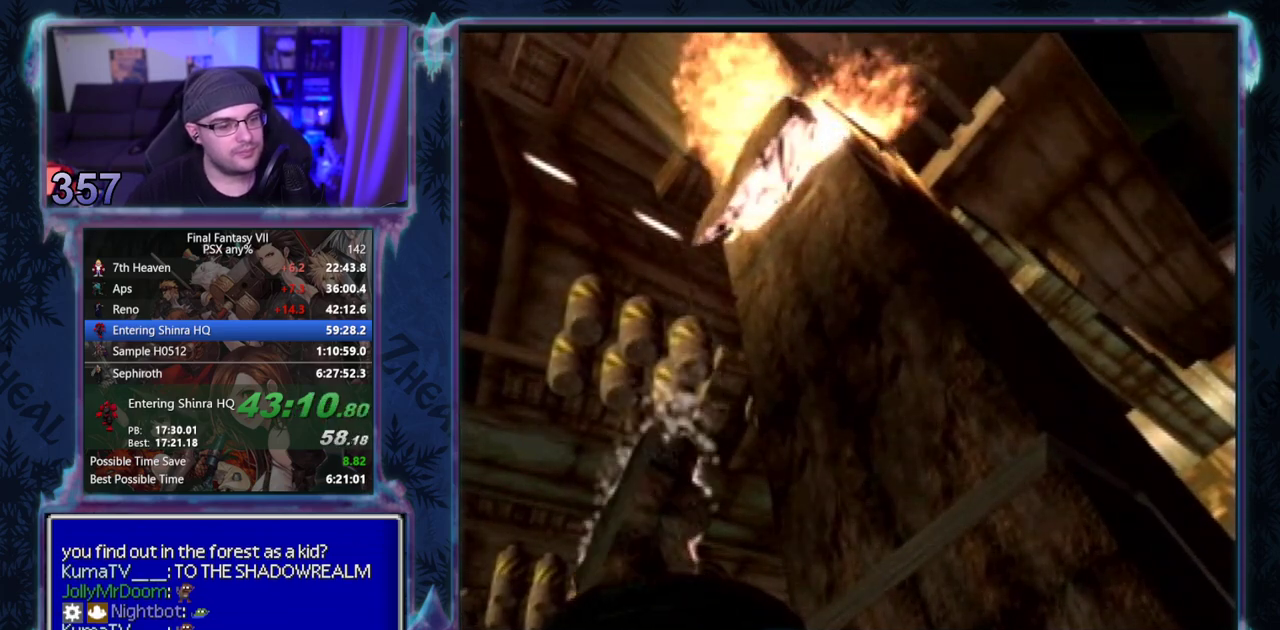
{"buttons": ["CROSS", "DPAD_DOWN", "DPAD_LEFT"], "left_stick": "center", "events": [[333, "DPAD_LEFT", "down"]]}
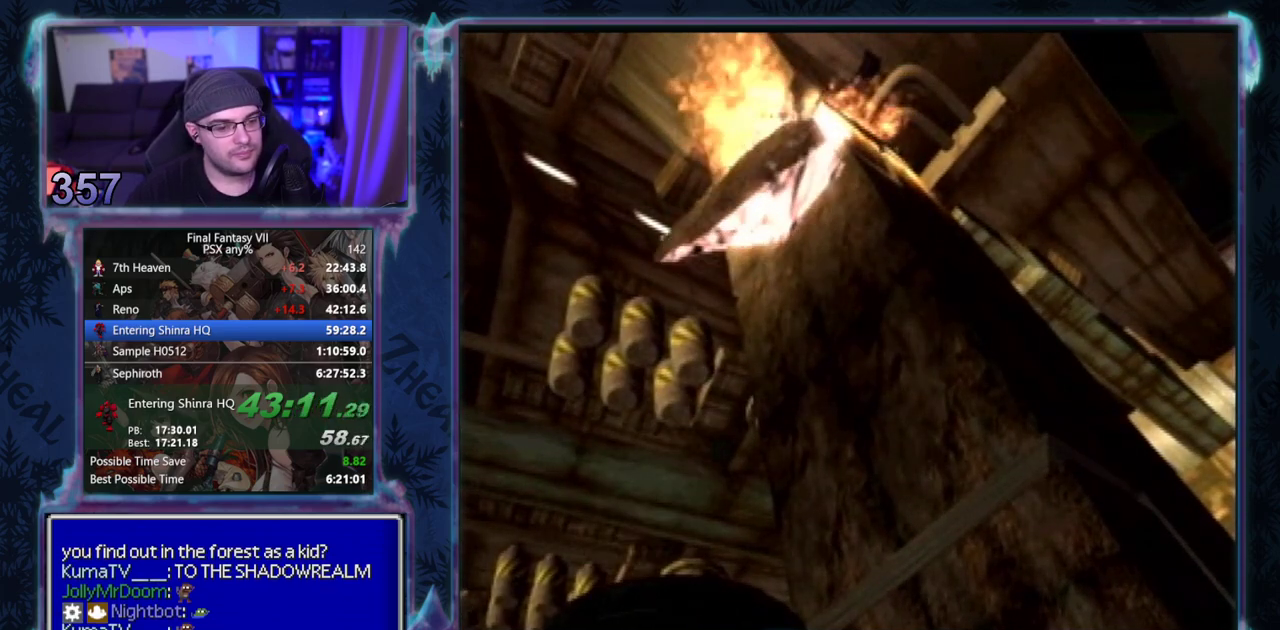
{"buttons": ["CROSS", "DPAD_DOWN", "DPAD_LEFT"], "left_stick": "center", "events": []}
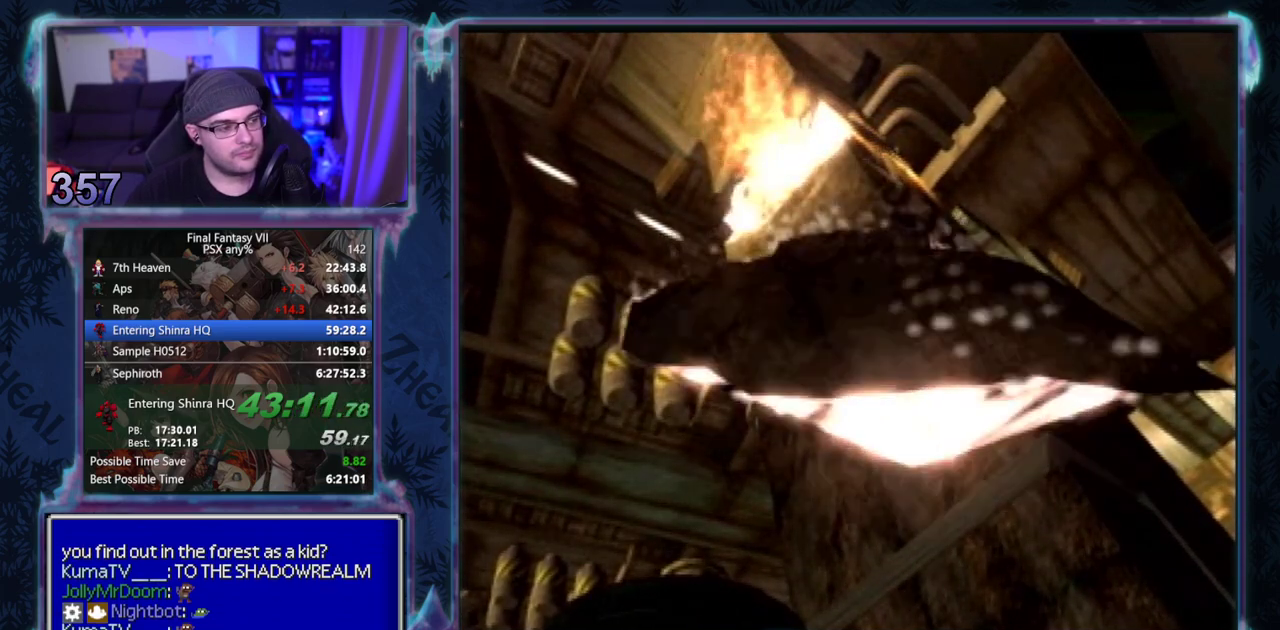
{"buttons": ["CROSS", "DPAD_DOWN"], "left_stick": "center", "events": [[350, "DPAD_LEFT", "up"]]}
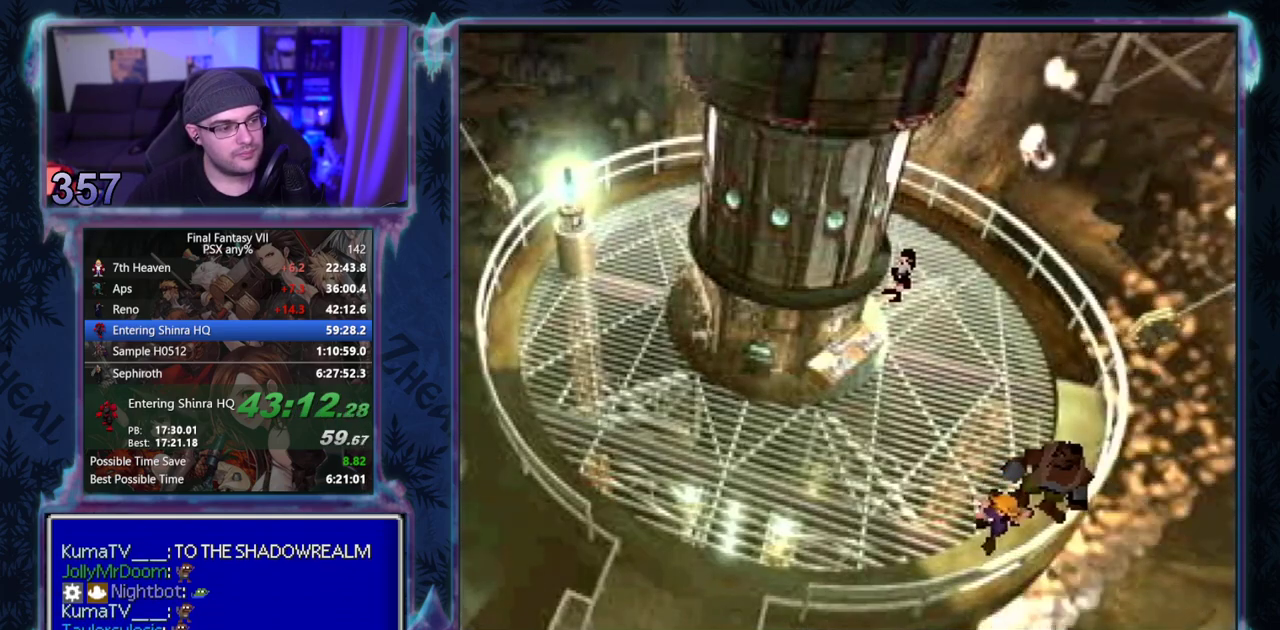
{"buttons": ["CROSS", "DPAD_RIGHT"], "left_stick": "center", "events": [[67, "DPAD_RIGHT", "down"], [200, "DPAD_DOWN", "up"]]}
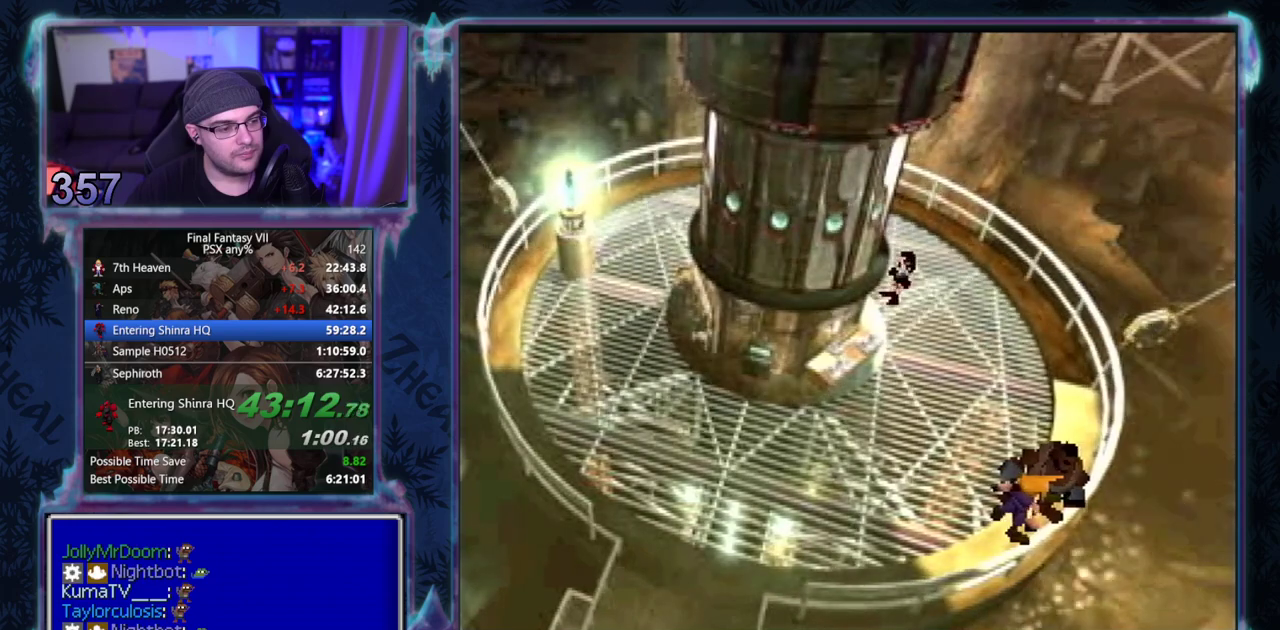
{"buttons": ["CIRCLE", "DPAD_RIGHT"], "left_stick": "center", "events": [[167, "CROSS", "up"], [483, "CIRCLE", "down"]]}
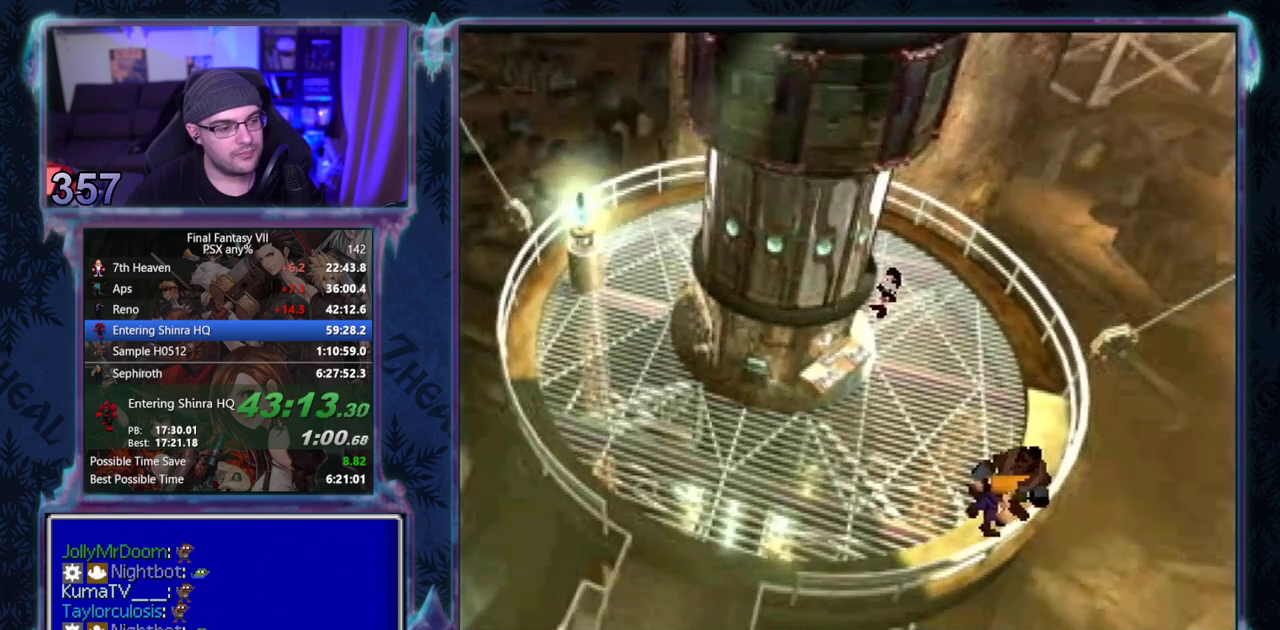
{"buttons": [], "left_stick": "center", "events": [[33, "CIRCLE", "up"], [100, "CIRCLE", "down"], [150, "DPAD_RIGHT", "up"], [167, "CIRCLE", "up"], [233, "CIRCLE", "down"], [300, "CIRCLE", "up"]]}
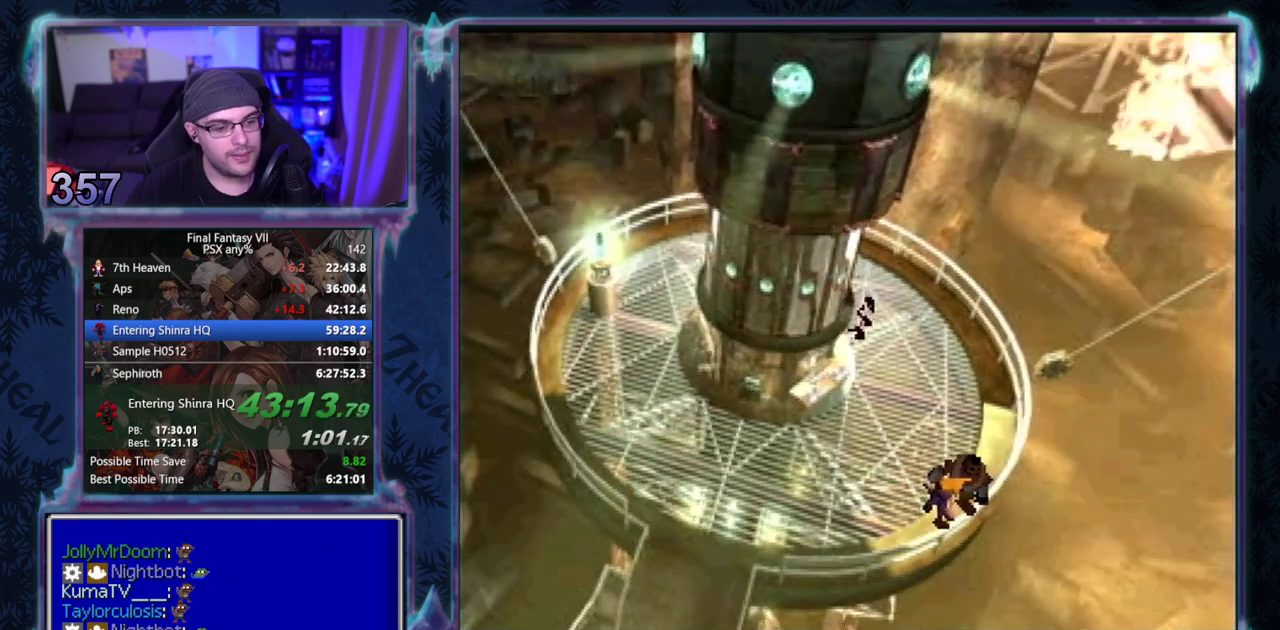
{"buttons": [], "left_stick": "center", "events": []}
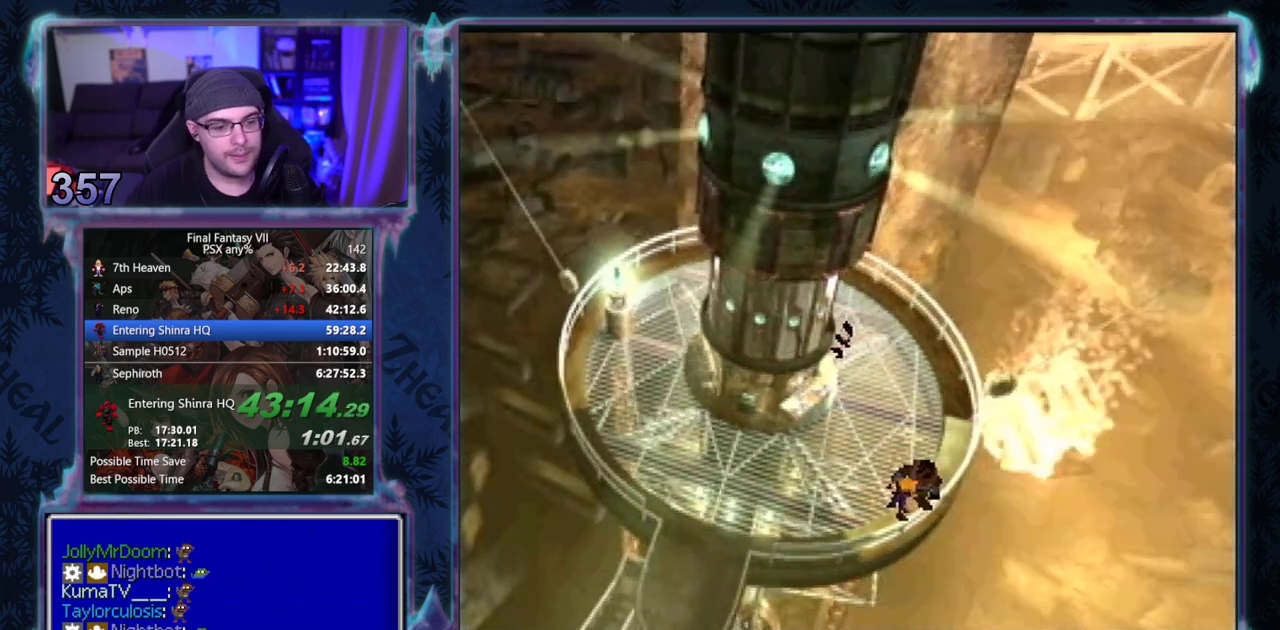
{"buttons": ["CIRCLE"], "left_stick": "center", "events": [[150, "CIRCLE", "down"]]}
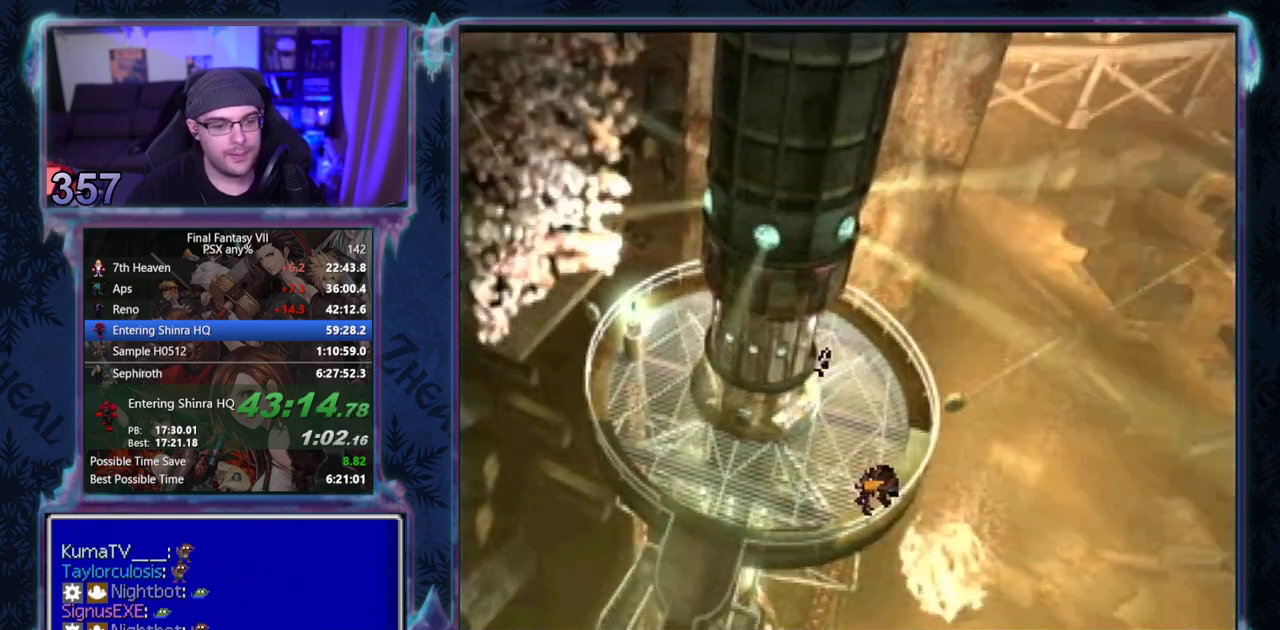
{"buttons": ["CIRCLE"], "left_stick": "center", "events": []}
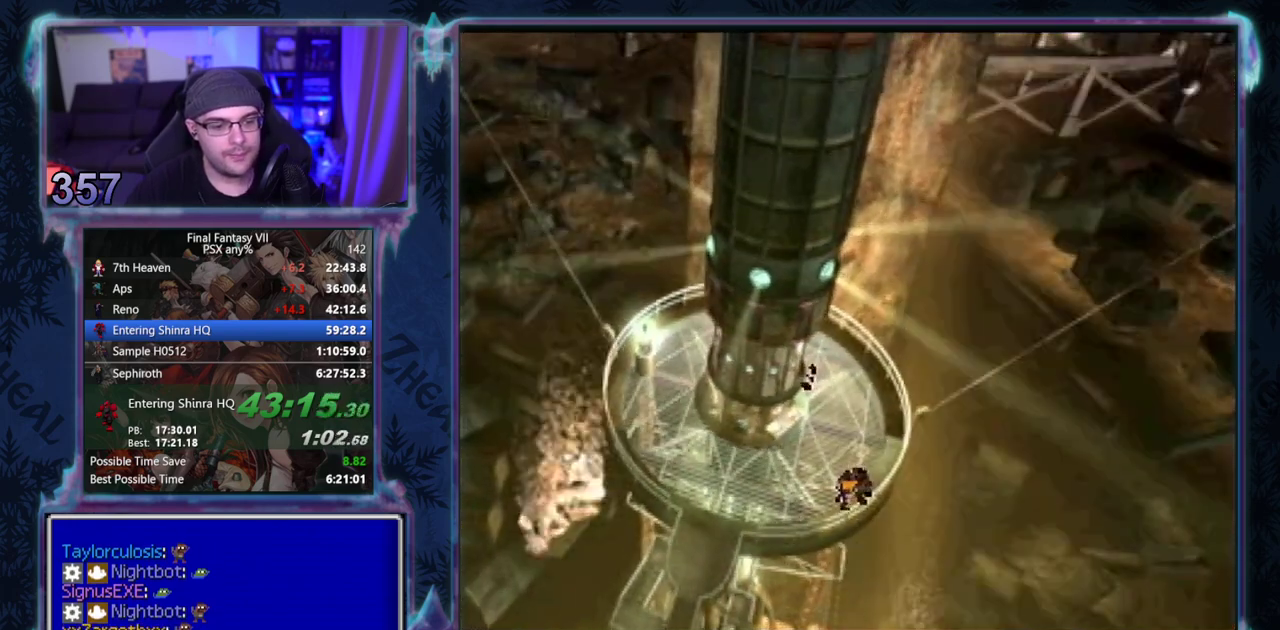
{"buttons": ["CIRCLE"], "left_stick": "center", "events": []}
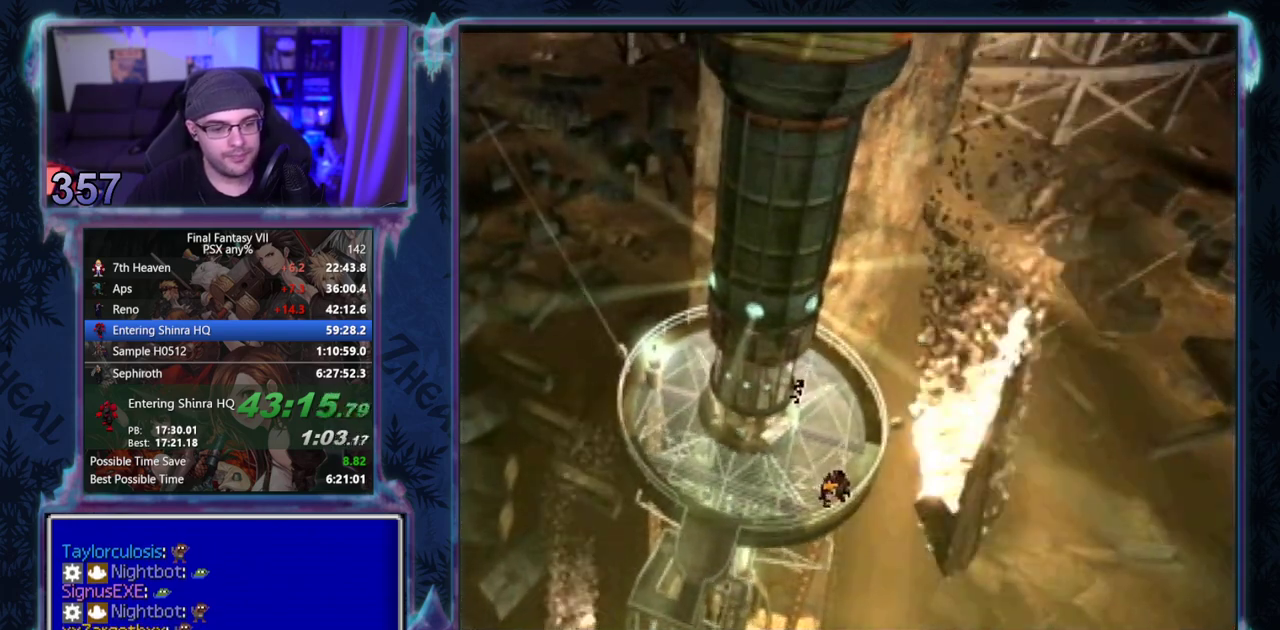
{"buttons": [], "left_stick": "center"}
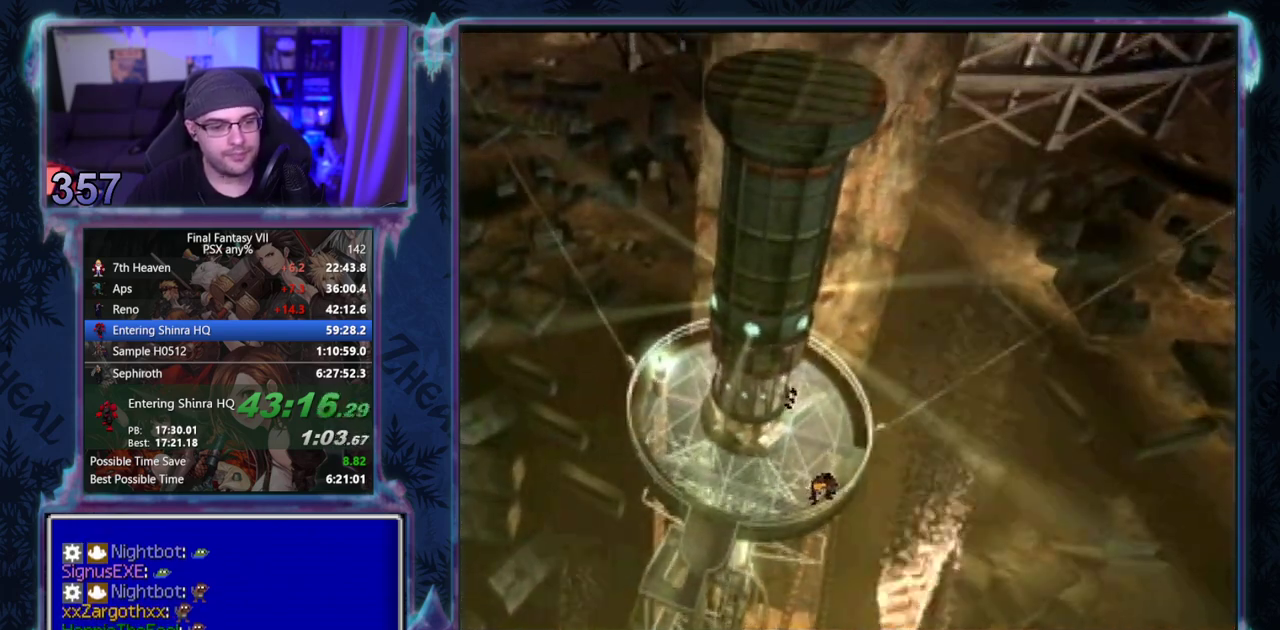
{"buttons": [], "left_stick": "center", "events": []}
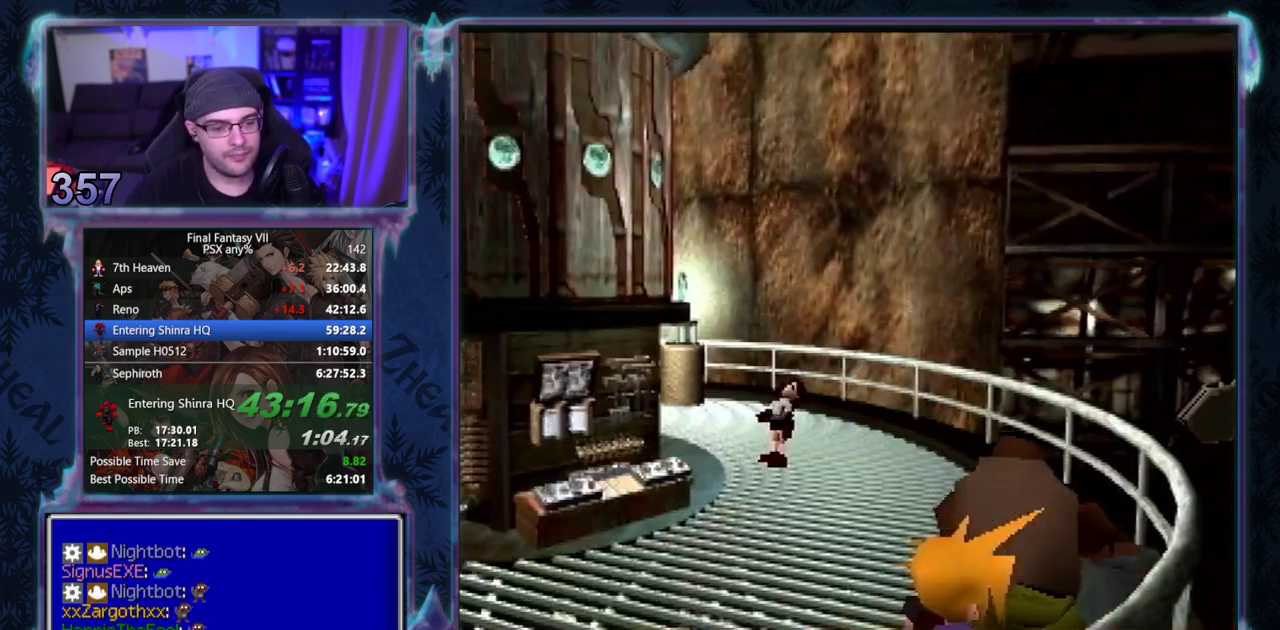
{"buttons": [], "left_stick": "center", "events": []}
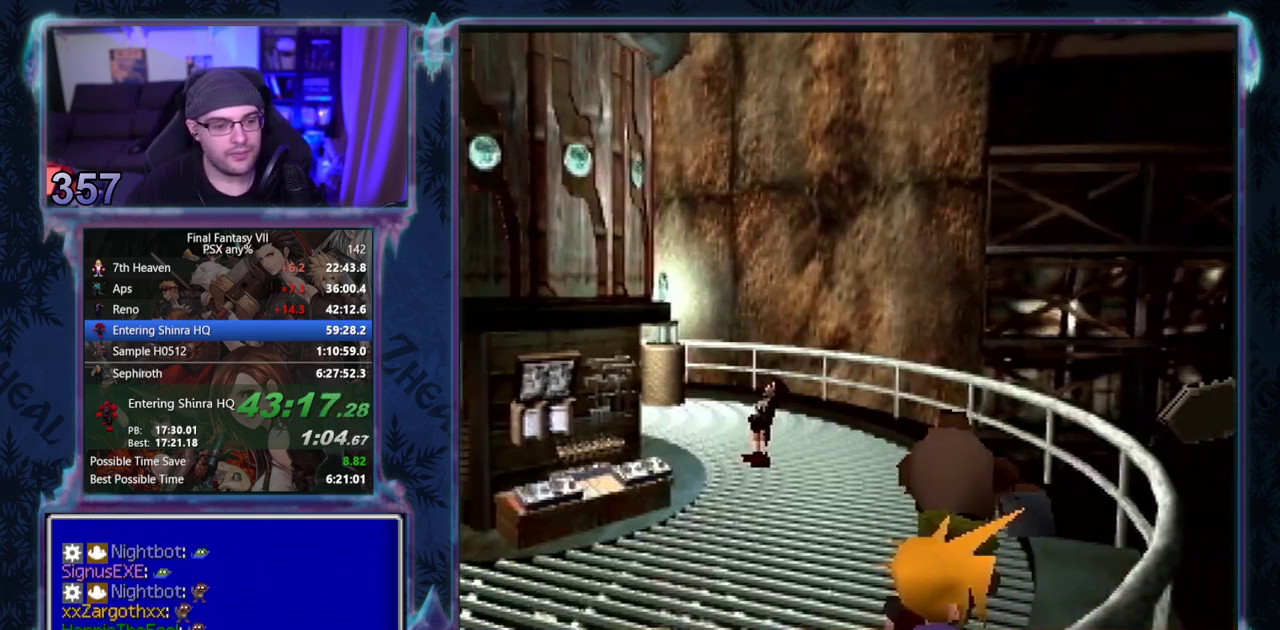
{"buttons": ["DPAD_RIGHT"], "left_stick": "center", "events": [[283, "DPAD_RIGHT", "down"]]}
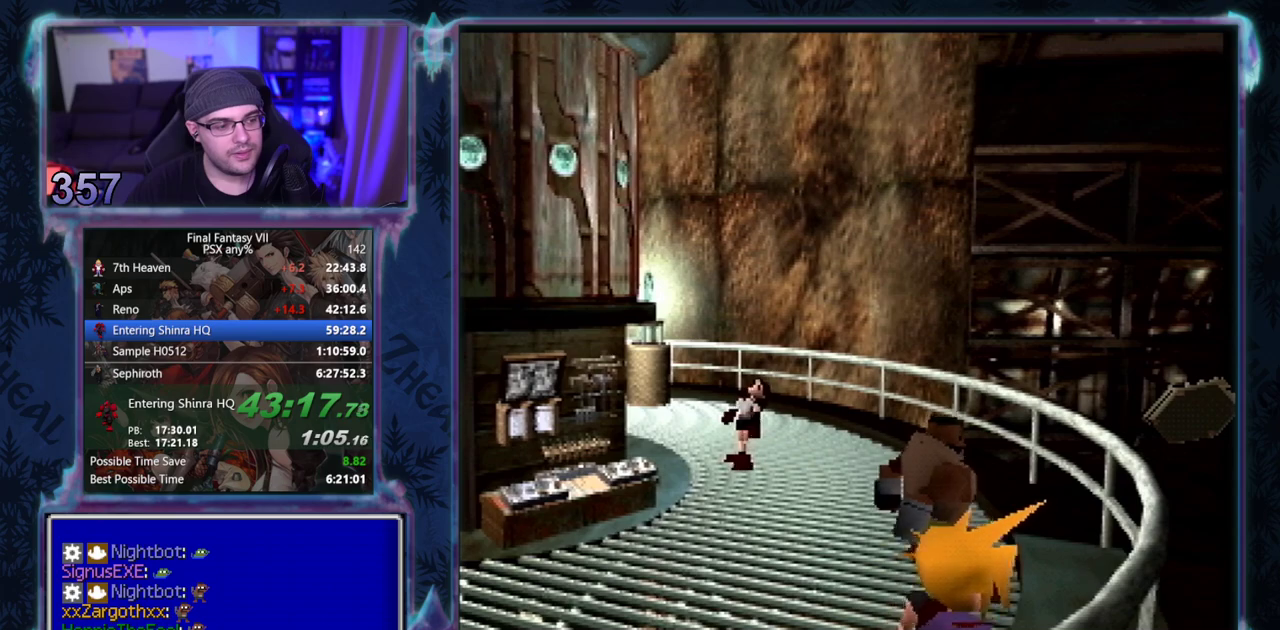
{"buttons": ["DPAD_RIGHT"], "left_stick": "center", "events": []}
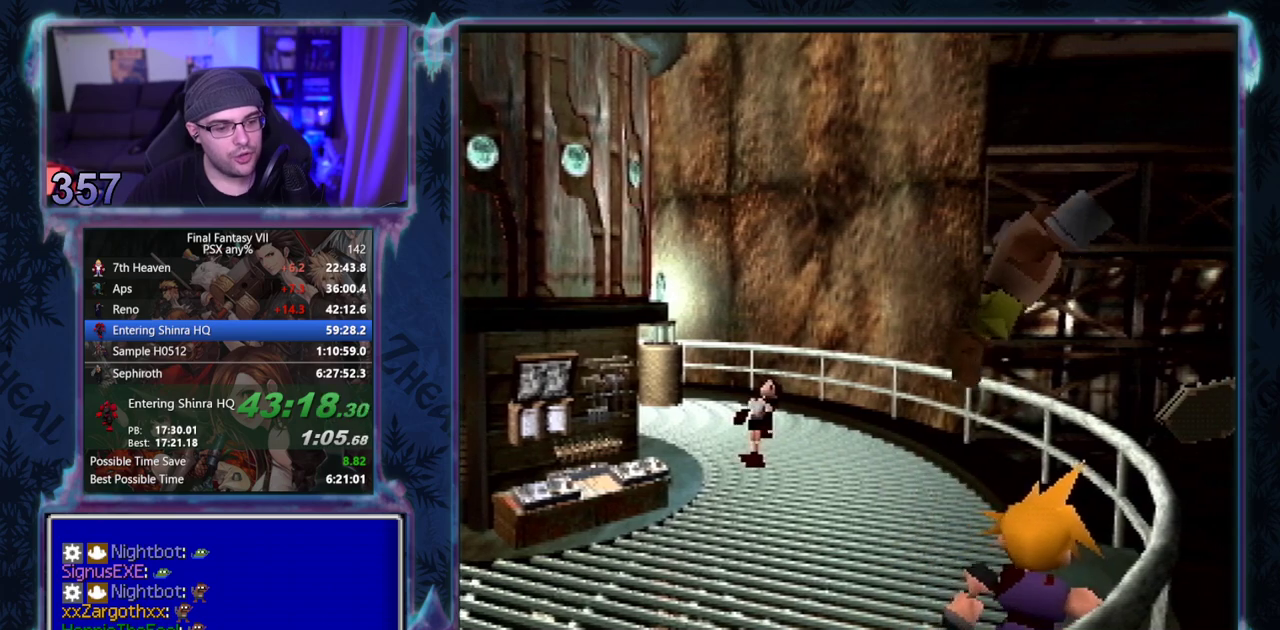
{"buttons": ["CIRCLE", "DPAD_UP"], "left_stick": "center", "events": [[267, "DPAD_DOWN", "down"], [317, "DPAD_RIGHT", "up"], [367, "DPAD_DOWN", "up"], [367, "DPAD_LEFT", "down"], [450, "CIRCLE", "down"], [450, "DPAD_LEFT", "up"], [450, "DPAD_UP", "down"]]}
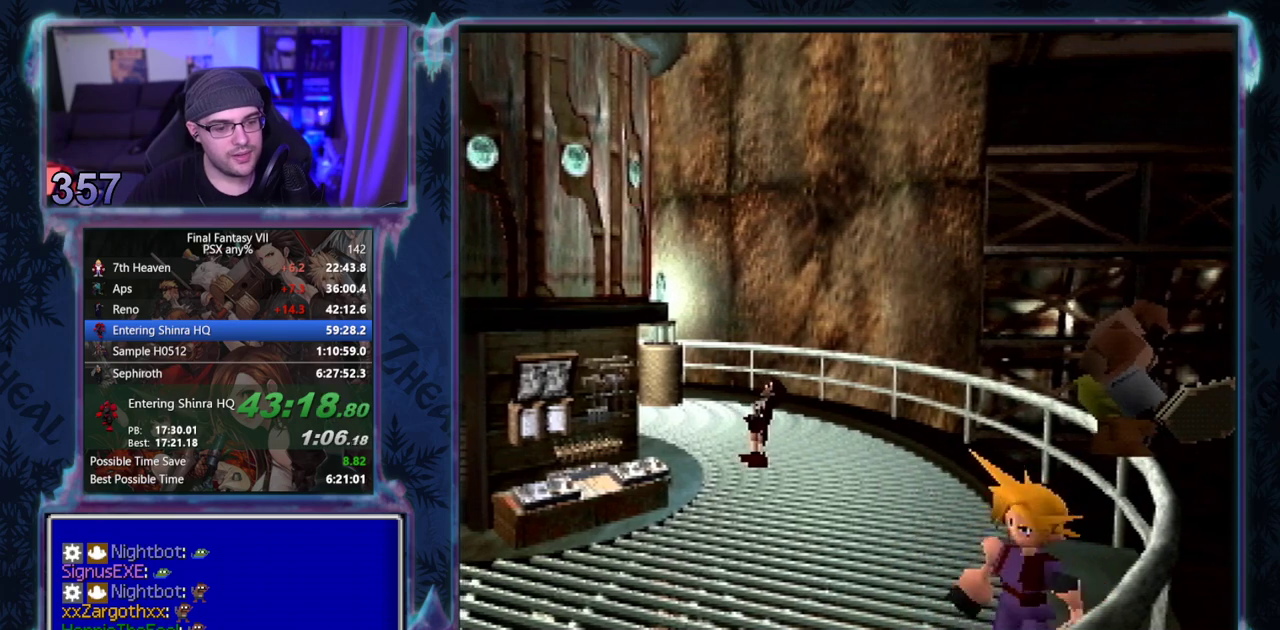
{"buttons": ["DPAD_UP"], "left_stick": "center"}
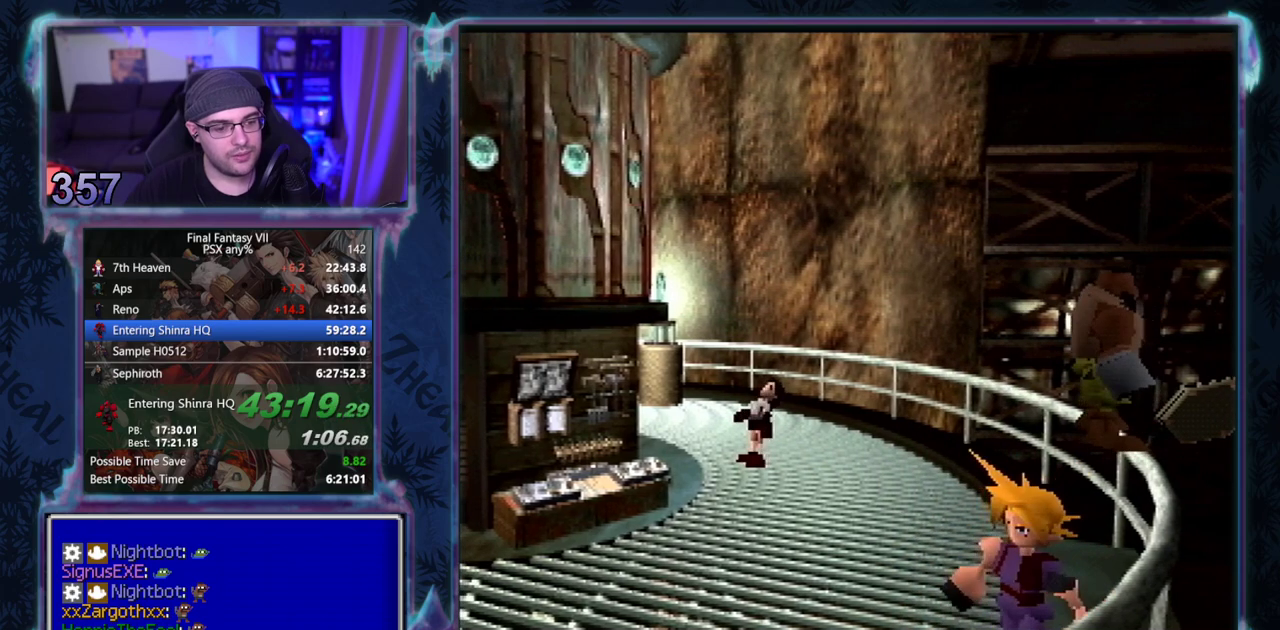
{"buttons": ["DPAD_RIGHT"], "left_stick": "center", "events": [[33, "DPAD_RIGHT", "down"], [33, "DPAD_UP", "up"], [133, "DPAD_DOWN", "down"], [167, "DPAD_LEFT", "down"], [167, "DPAD_RIGHT", "up"], [183, "DPAD_DOWN", "up"], [250, "DPAD_LEFT", "up"], [267, "DPAD_RIGHT", "down"]]}
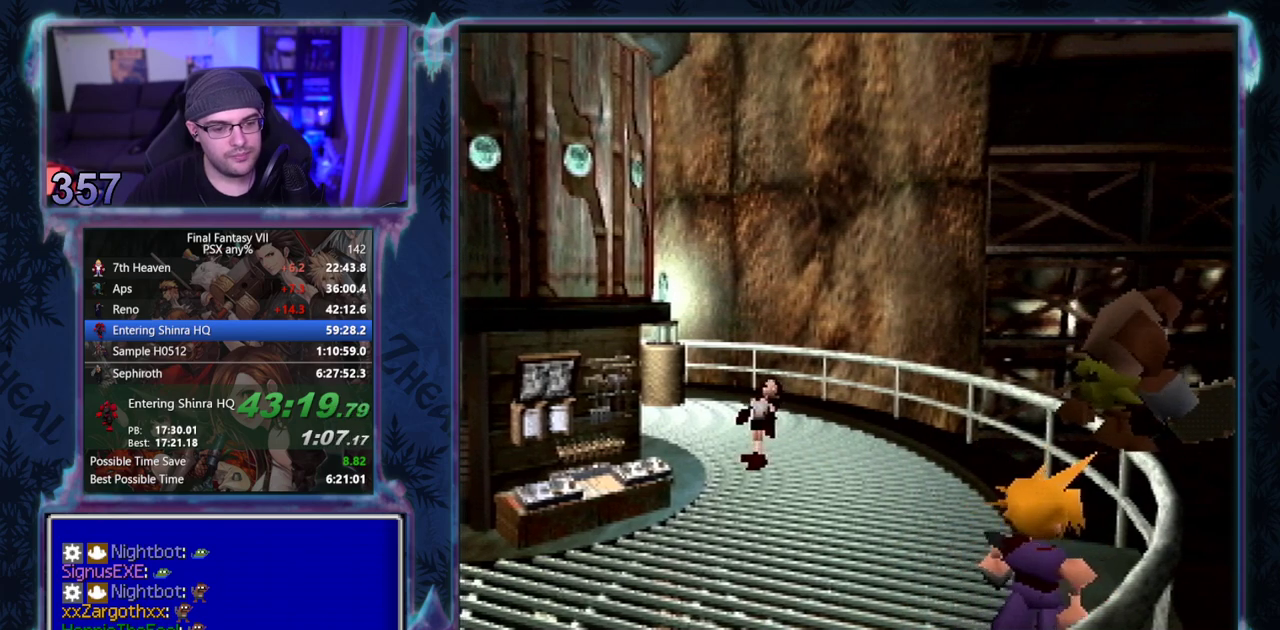
{"buttons": ["CIRCLE", "DPAD_LEFT"], "left_stick": "center"}
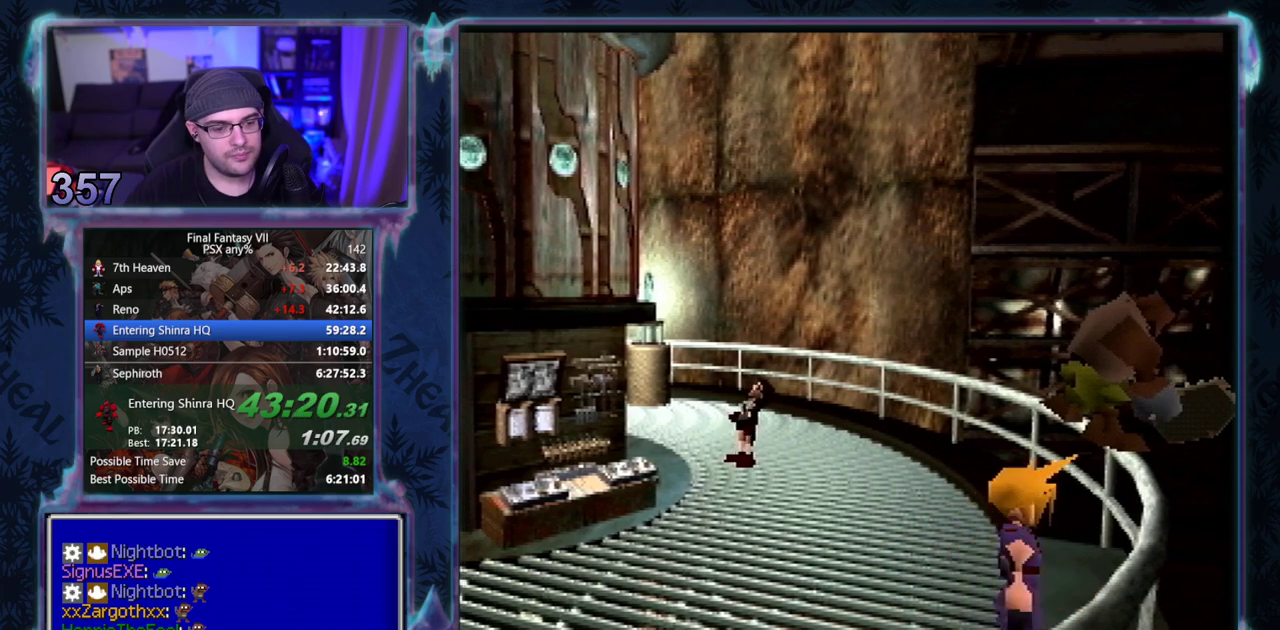
{"buttons": ["DPAD_LEFT"], "left_stick": "center"}
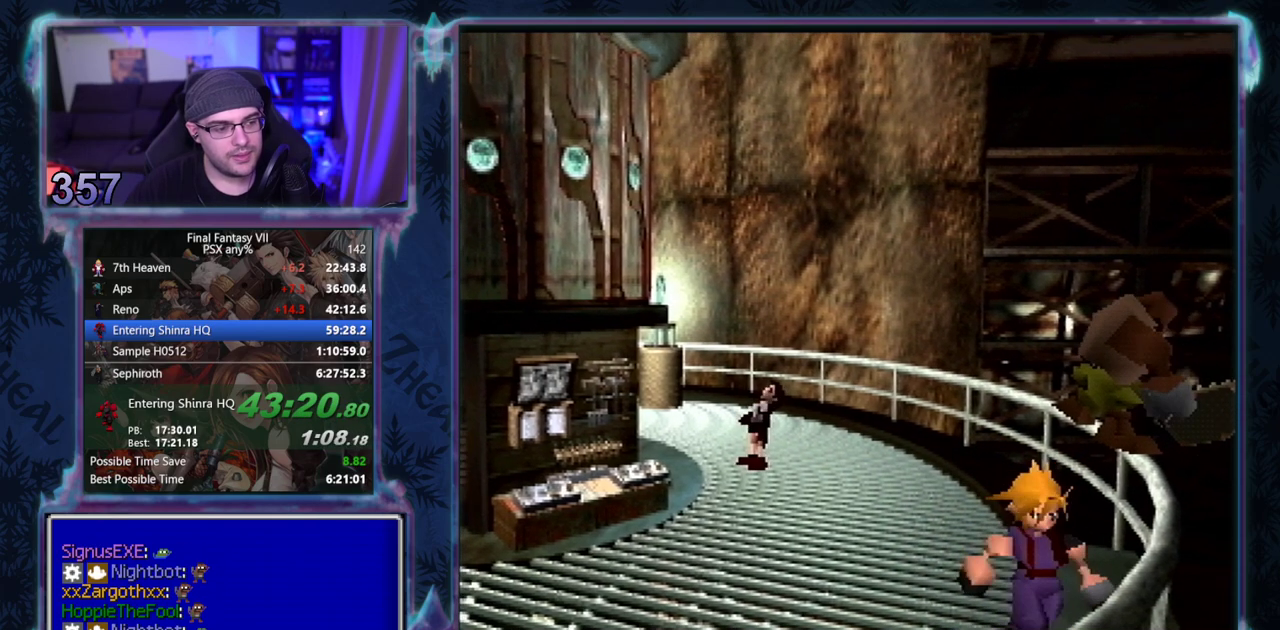
{"buttons": ["CIRCLE", "DPAD_LEFT"], "left_stick": "center"}
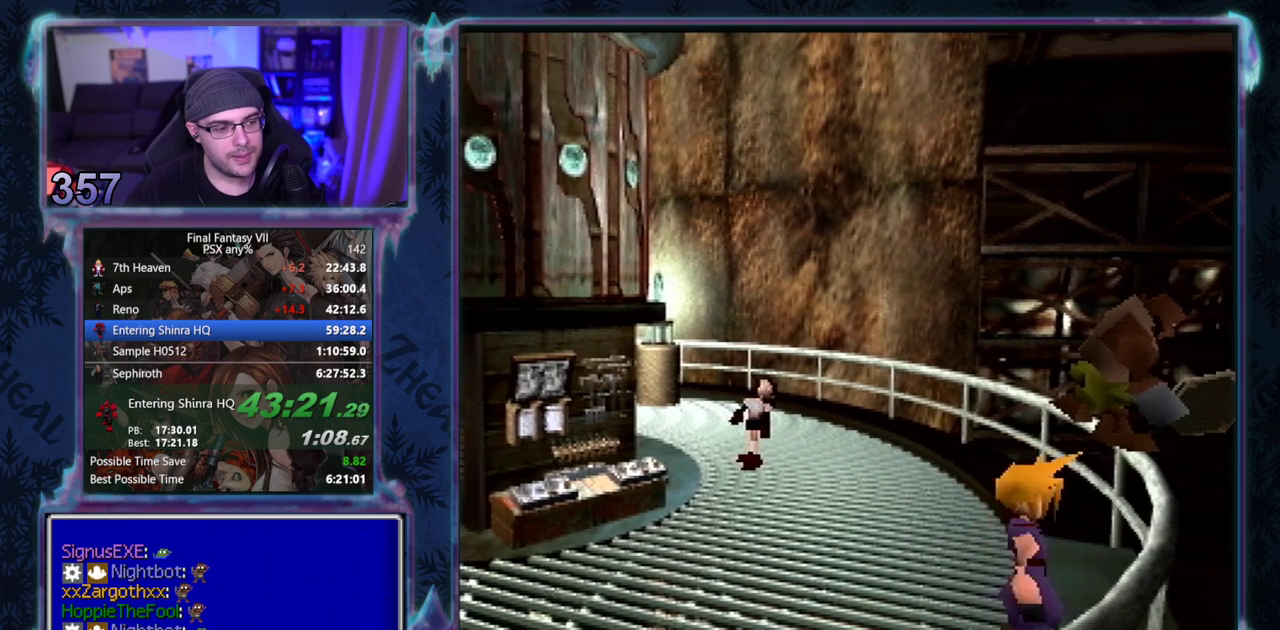
{"buttons": ["DPAD_RIGHT"], "left_stick": "center"}
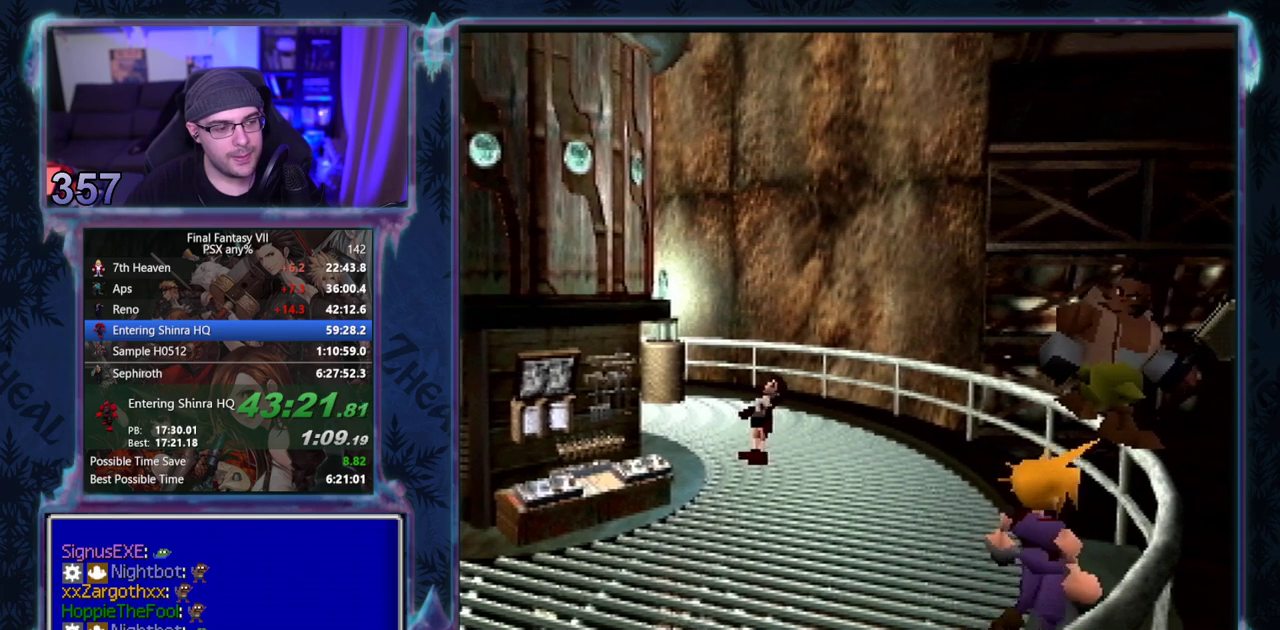
{"buttons": ["DPAD_RIGHT"], "left_stick": "center", "events": []}
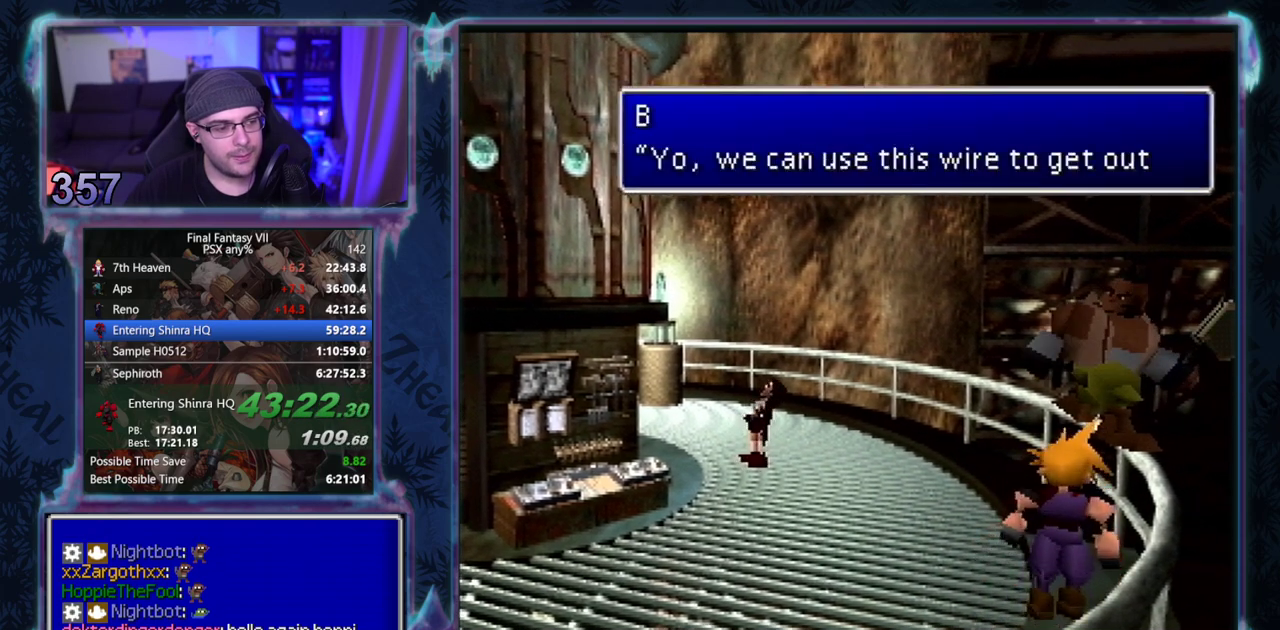
{"buttons": ["DPAD_RIGHT"], "left_stick": "center", "events": []}
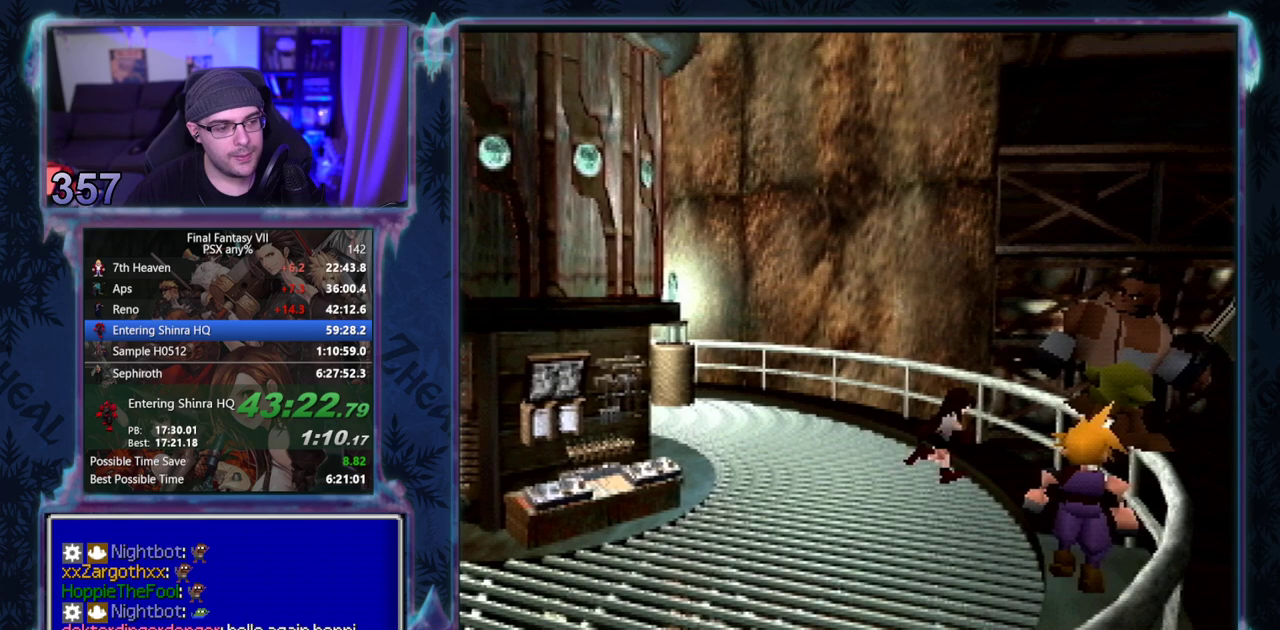
{"buttons": [], "left_stick": "center", "events": [[450, "DPAD_RIGHT", "up"]]}